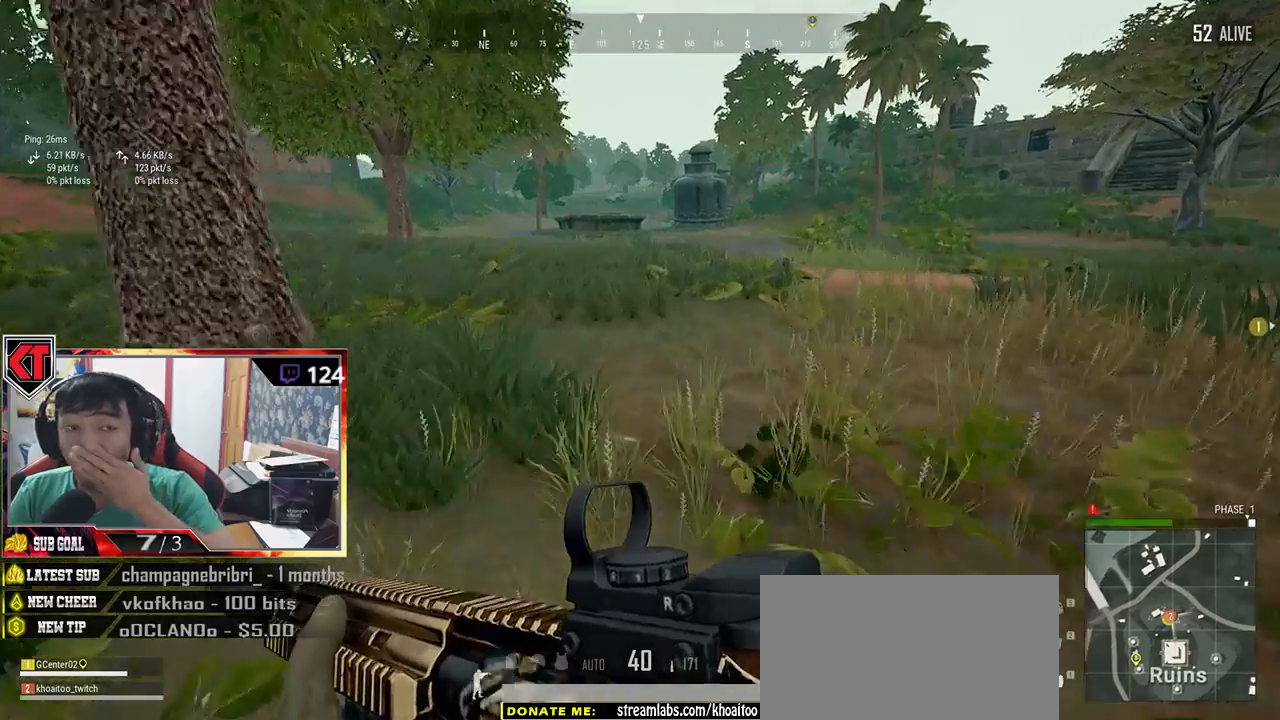
Gameplay with keyboard and mouse; each line is a JSON object with the keys and mouse buttons held at the frame after it. "events" lists presses ("down") and releases ("up") of "a", "c", "ctrl", "d", "e", "f", "q", "r", "s", "shift", "space", "tab", "v", "w", "x", "z", "mouse_left", "mouse_wheel", "mouse_right", "mouse_mb4" and "mouse_mb5" between this image and that frame as [ms after this image, input, new state], when the widget could be followed in between. "mouse_left", "mouse_wheel", "mouse_right", "mouse_mb4", "mouse_mb5" = the "left", "wheel", "right", "mb4", "mb5" buttons of the "mouse" list. No other keys are recorded. "wheel" means that the mouse wheel is clicked or scrolled. Mouse movement is not recorded.
{"keys": ["shift", "w"], "mouse": [], "events": []}
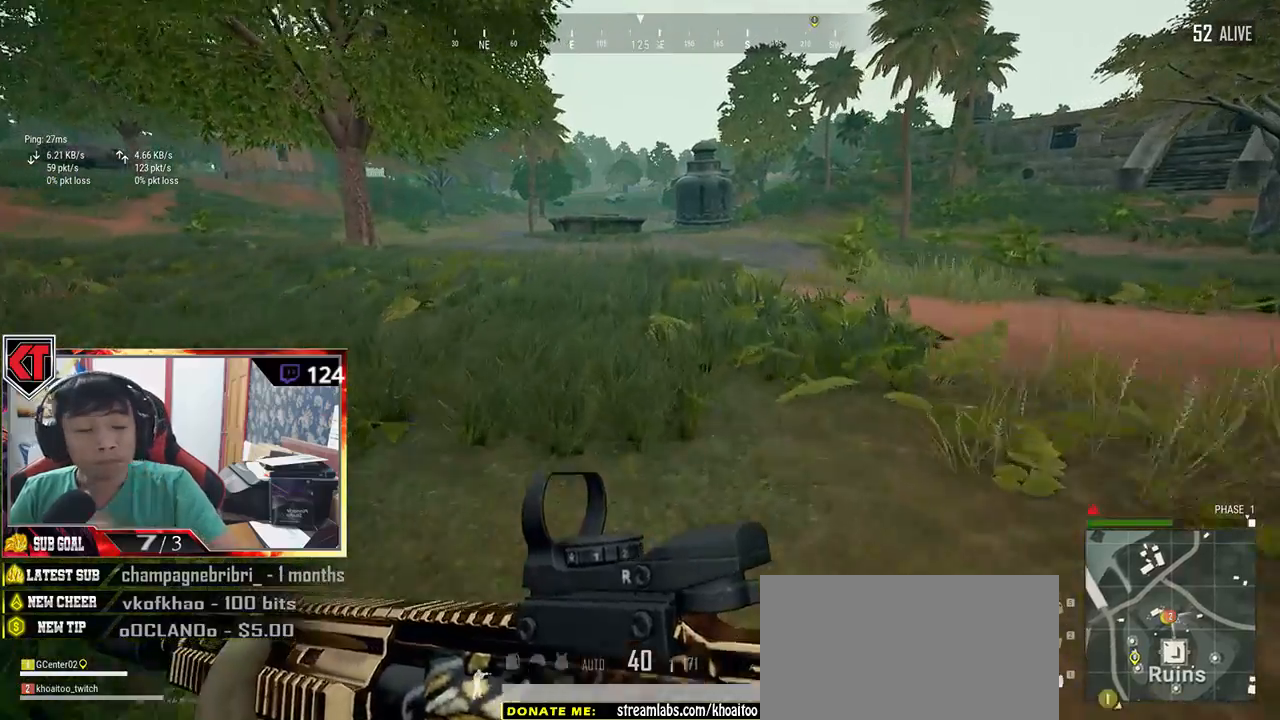
{"keys": ["shift", "w"], "mouse": [], "events": []}
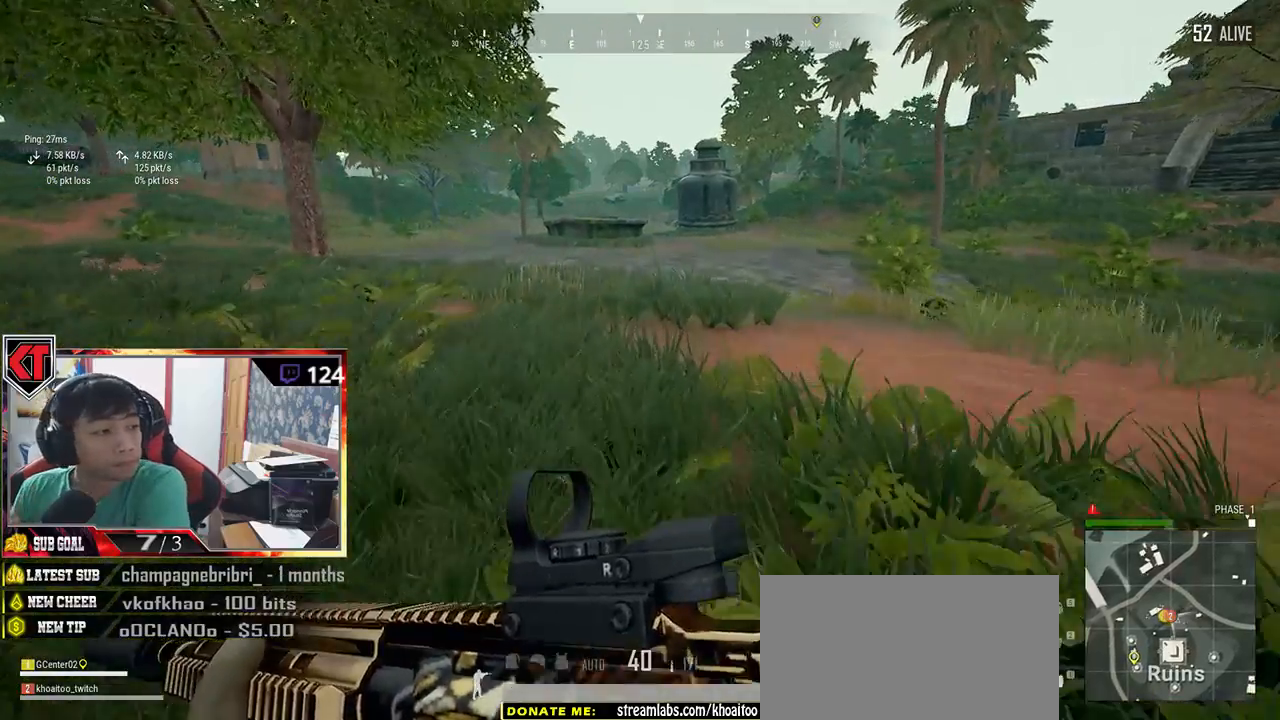
{"keys": ["shift", "w"], "mouse": [], "events": []}
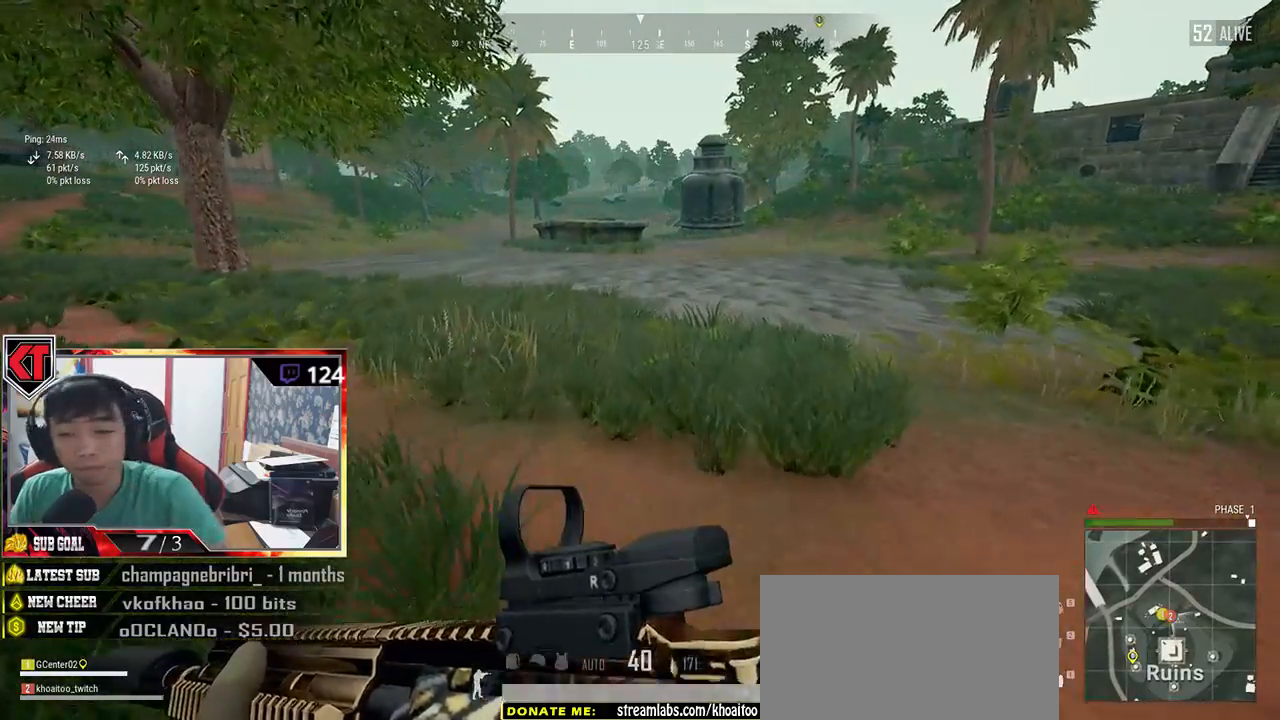
{"keys": ["shift", "w"], "mouse": [], "events": []}
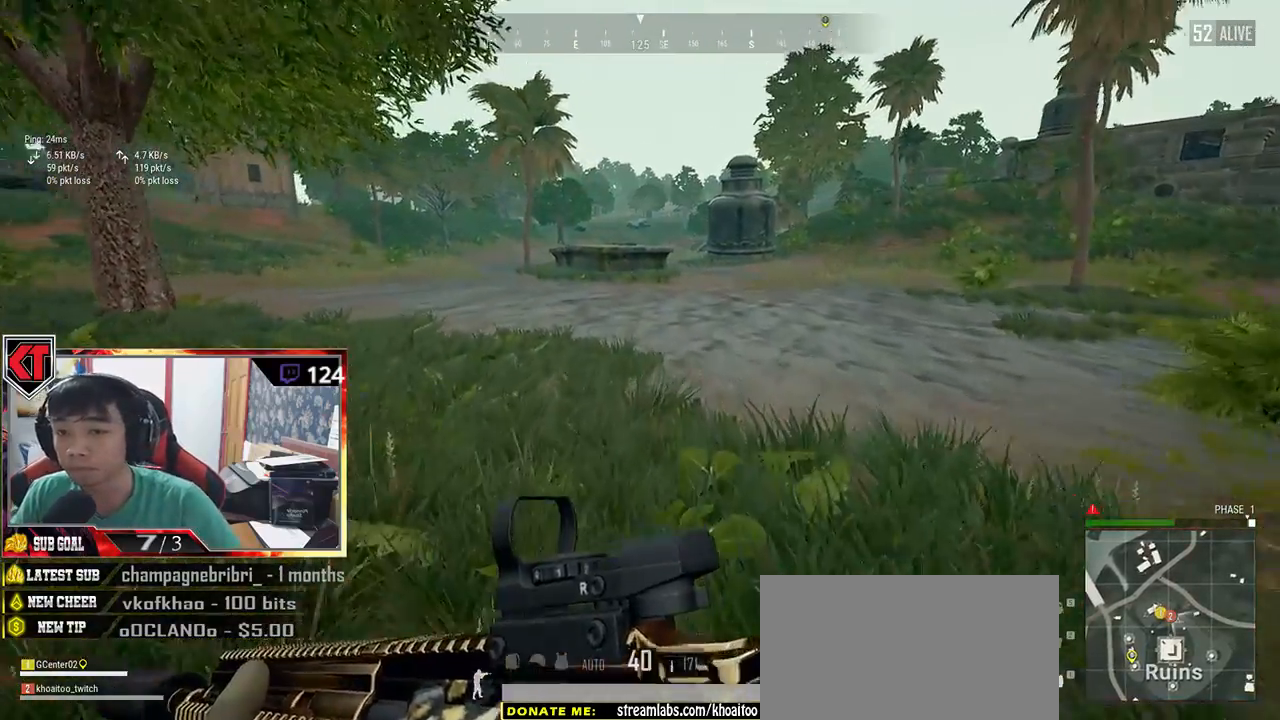
{"keys": ["shift", "space", "w"], "mouse": [], "events": [[417, "space", "down"]]}
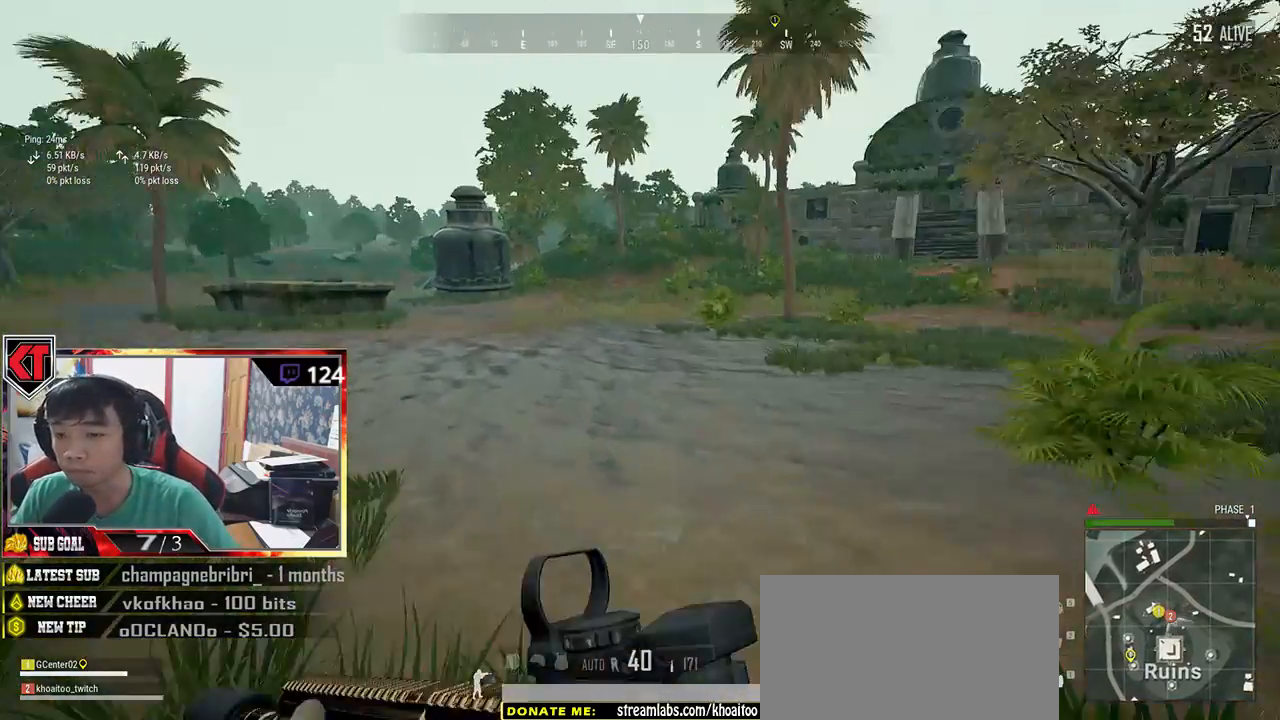
{"keys": ["shift", "w"], "mouse": [], "events": [[150, "space", "up"]]}
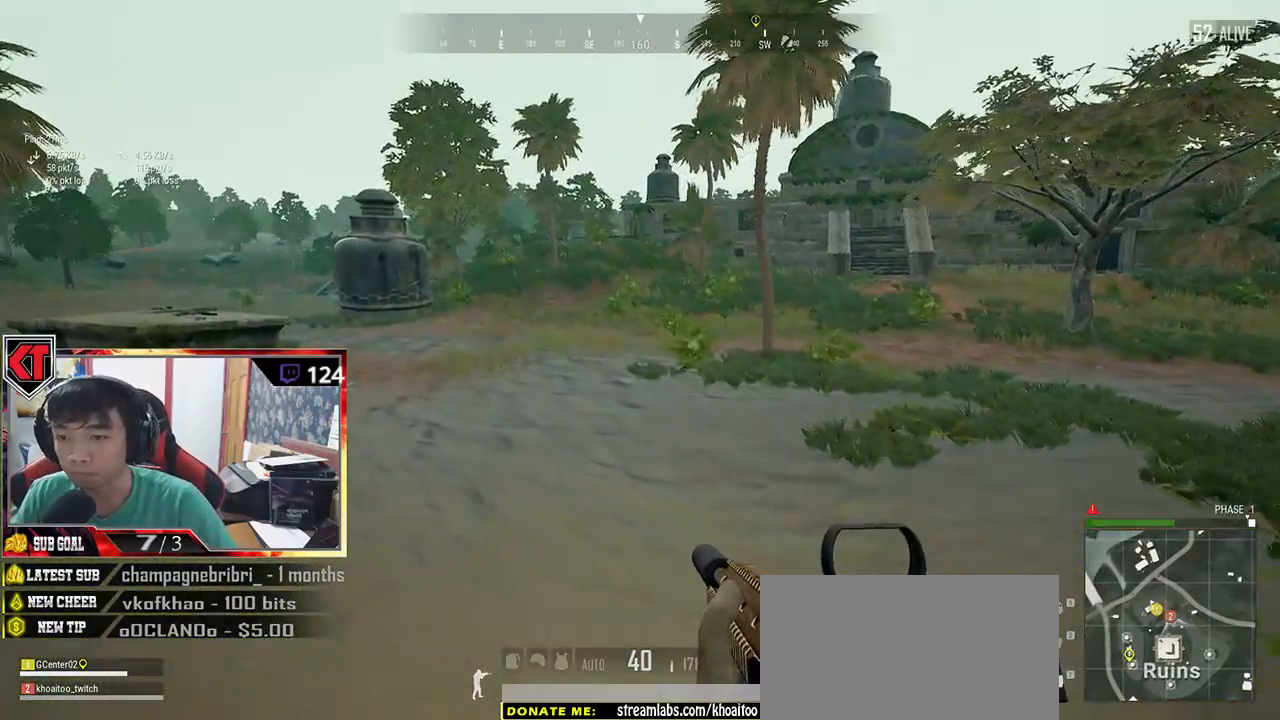
{"keys": ["shift", "w"], "mouse": [], "events": []}
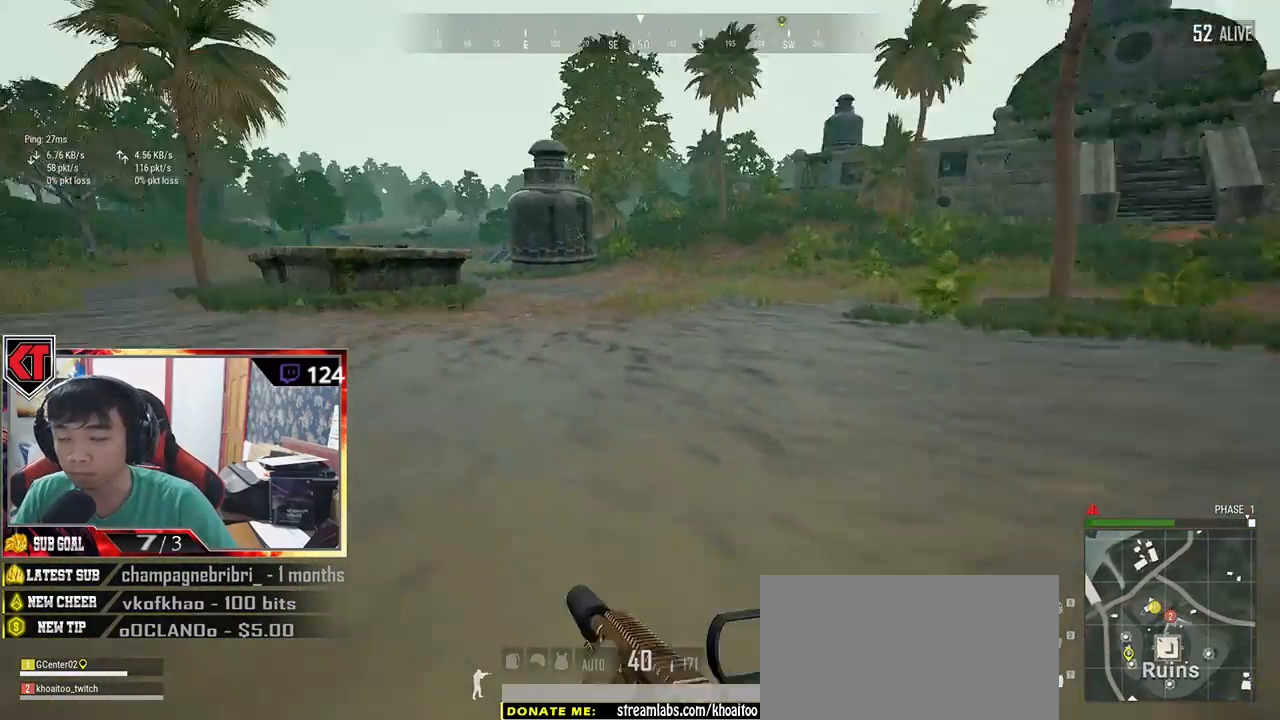
{"keys": ["shift", "w"], "mouse": [], "events": []}
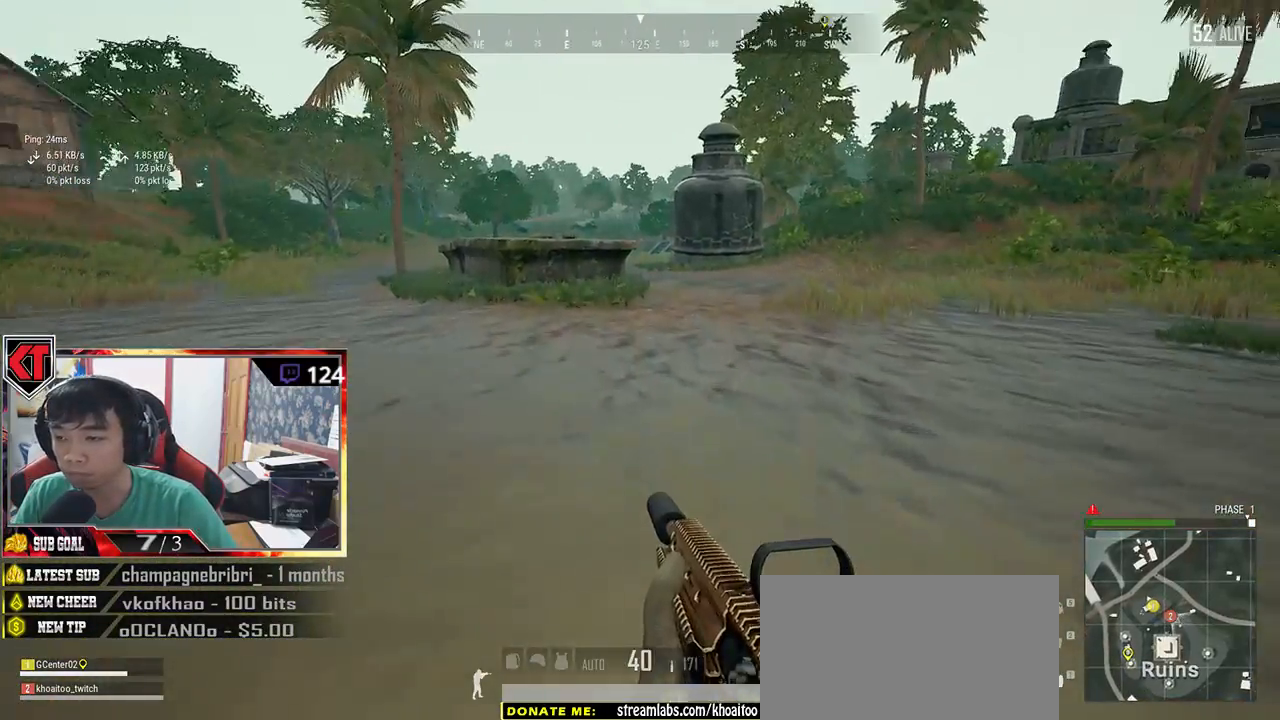
{"keys": ["d", "shift", "space", "w"], "mouse": [], "events": [[350, "d", "down"], [467, "space", "down"]]}
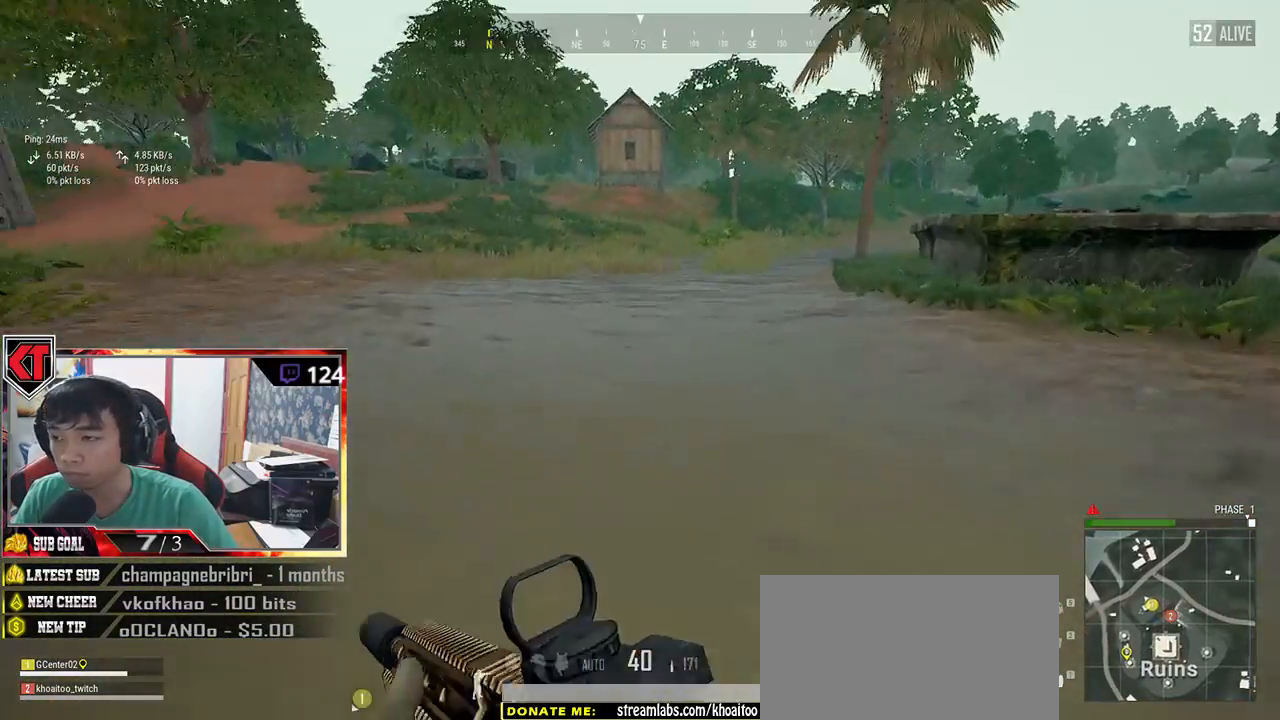
{"keys": ["d", "shift", "w"], "mouse": [], "events": [[217, "space", "up"]]}
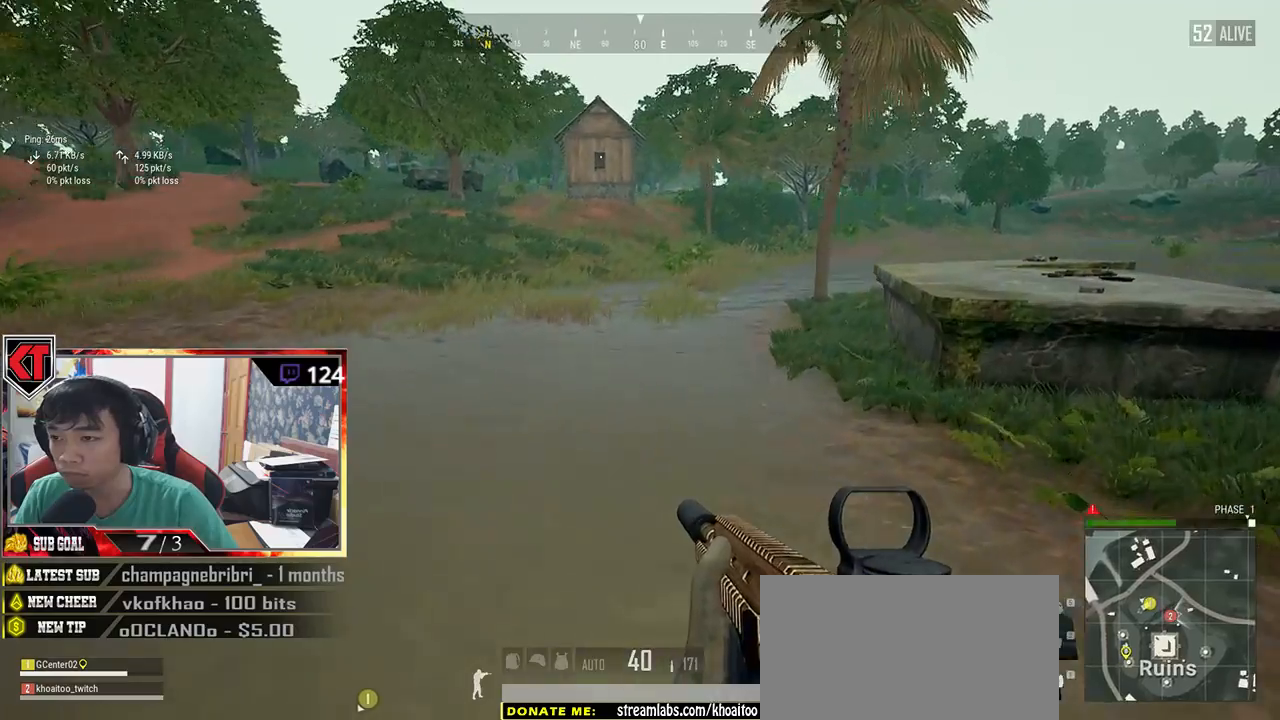
{"keys": ["shift", "space", "w"], "mouse": [], "events": [[234, "d", "up"], [417, "space", "down"]]}
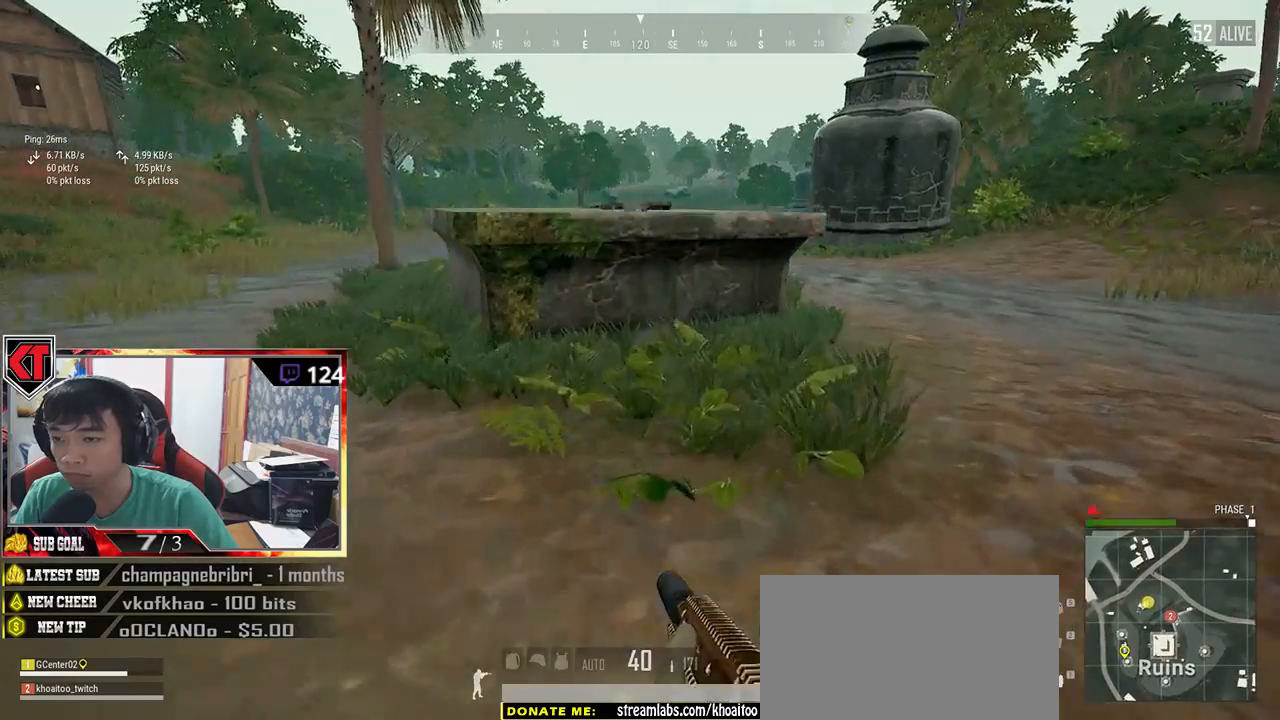
{"keys": ["shift", "w"], "mouse": [], "events": [[100, "space", "up"]]}
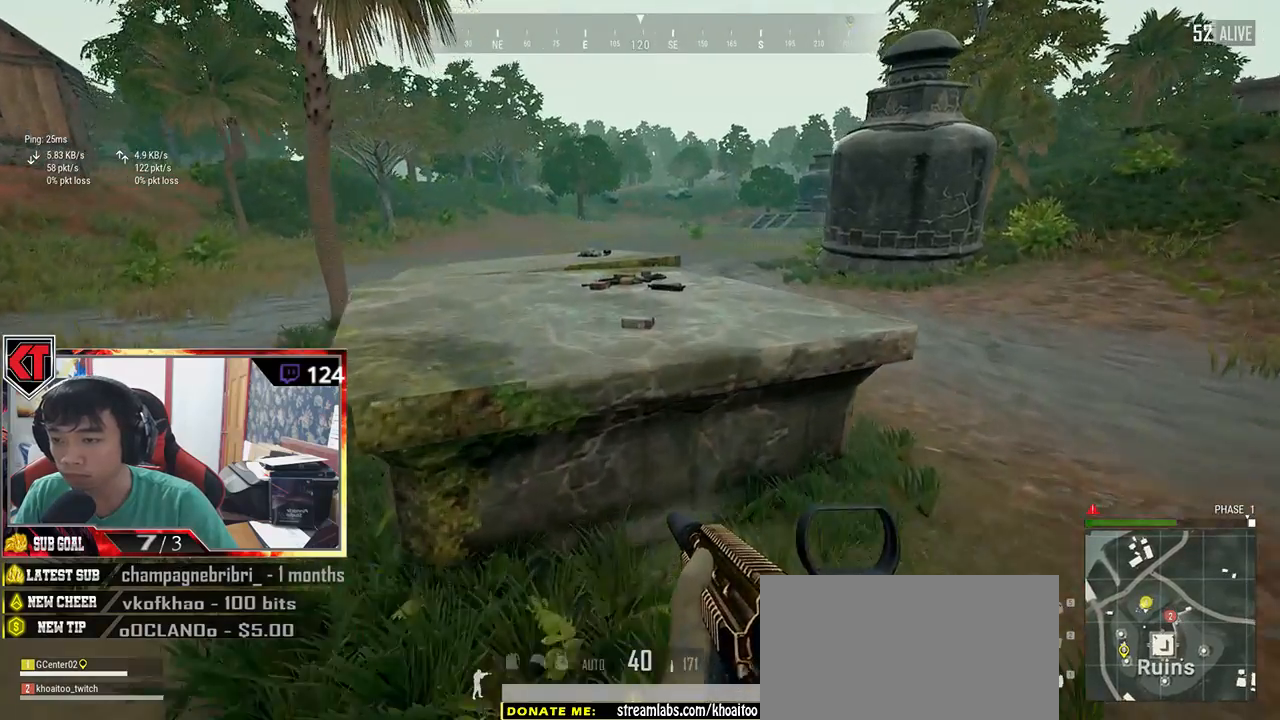
{"keys": ["d", "shift", "w"], "mouse": [], "events": [[234, "d", "down"]]}
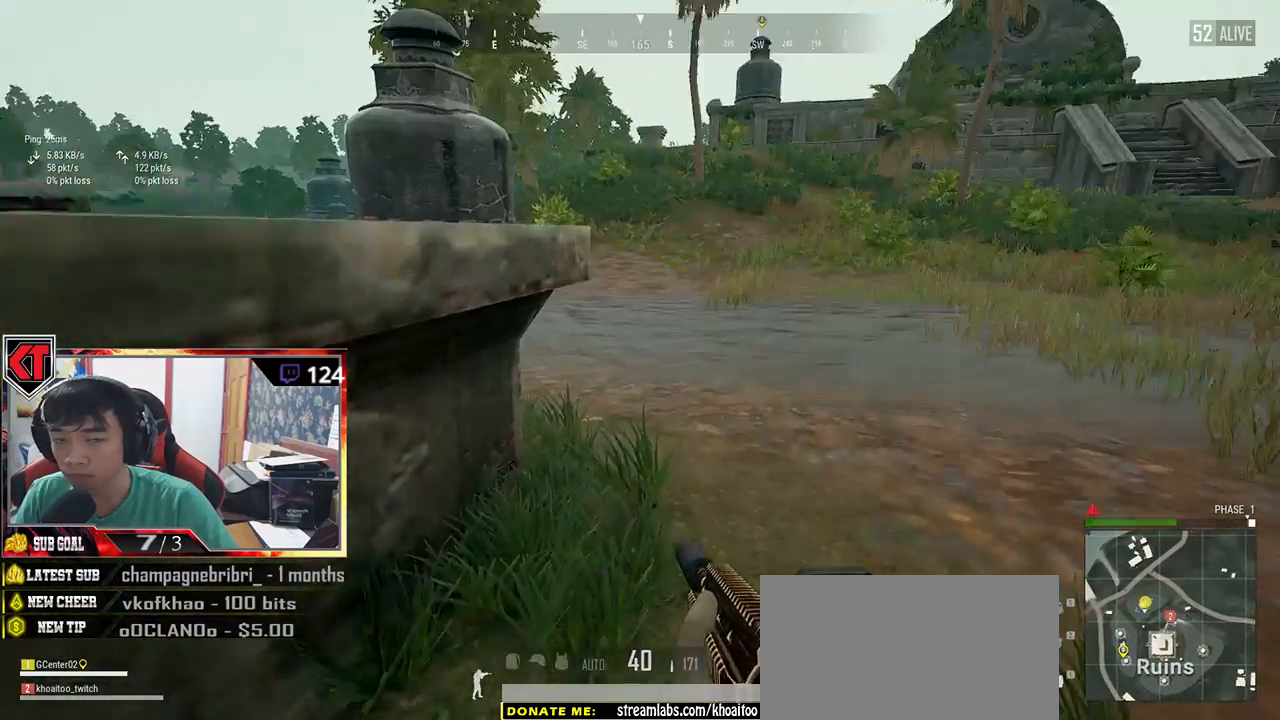
{"keys": ["shift", "w"], "mouse": [], "events": [[417, "d", "up"]]}
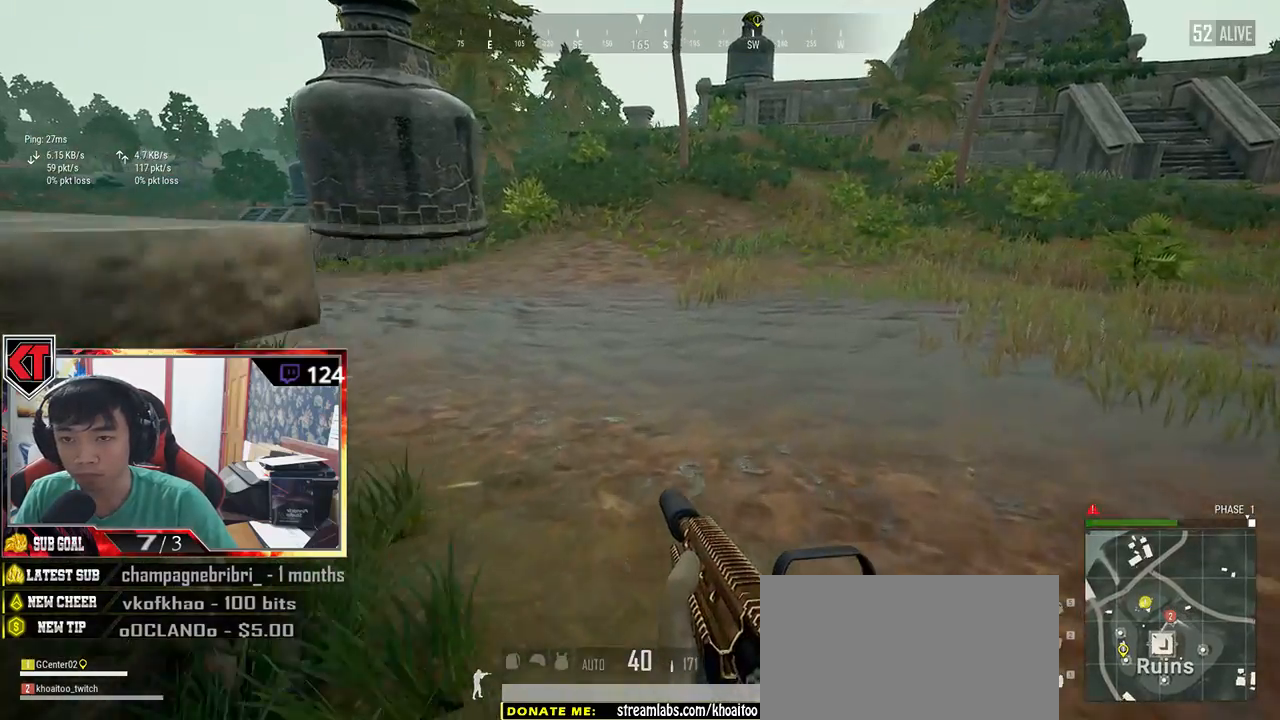
{"keys": ["shift", "w"], "mouse": [], "events": []}
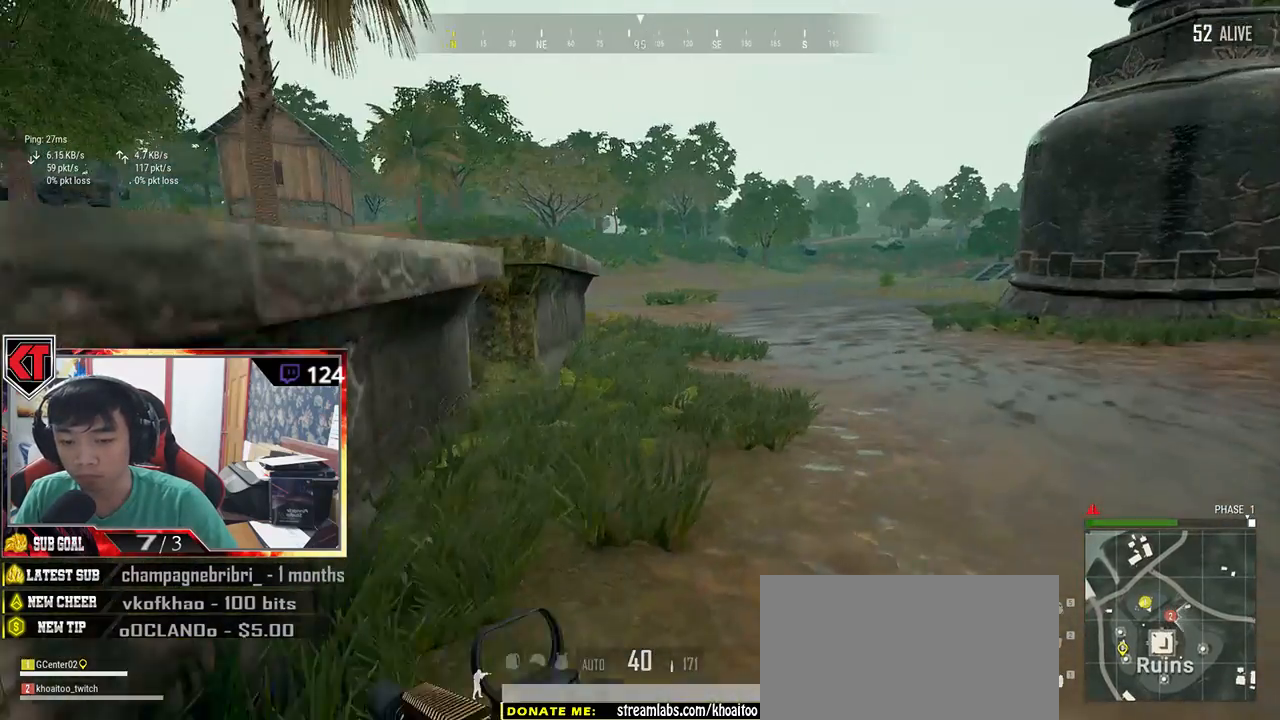
{"keys": ["shift", "space", "w"], "mouse": [], "events": [[434, "space", "down"]]}
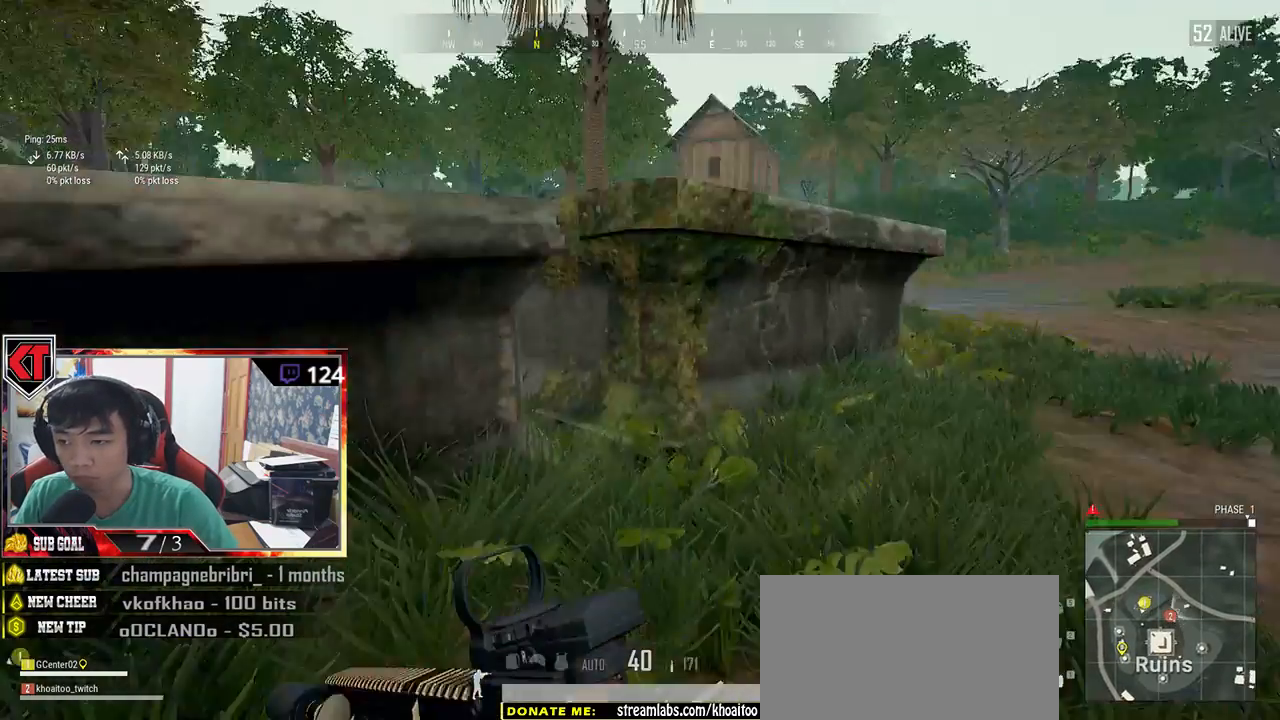
{"keys": ["shift", "w"], "mouse": [], "events": [[167, "space", "up"]]}
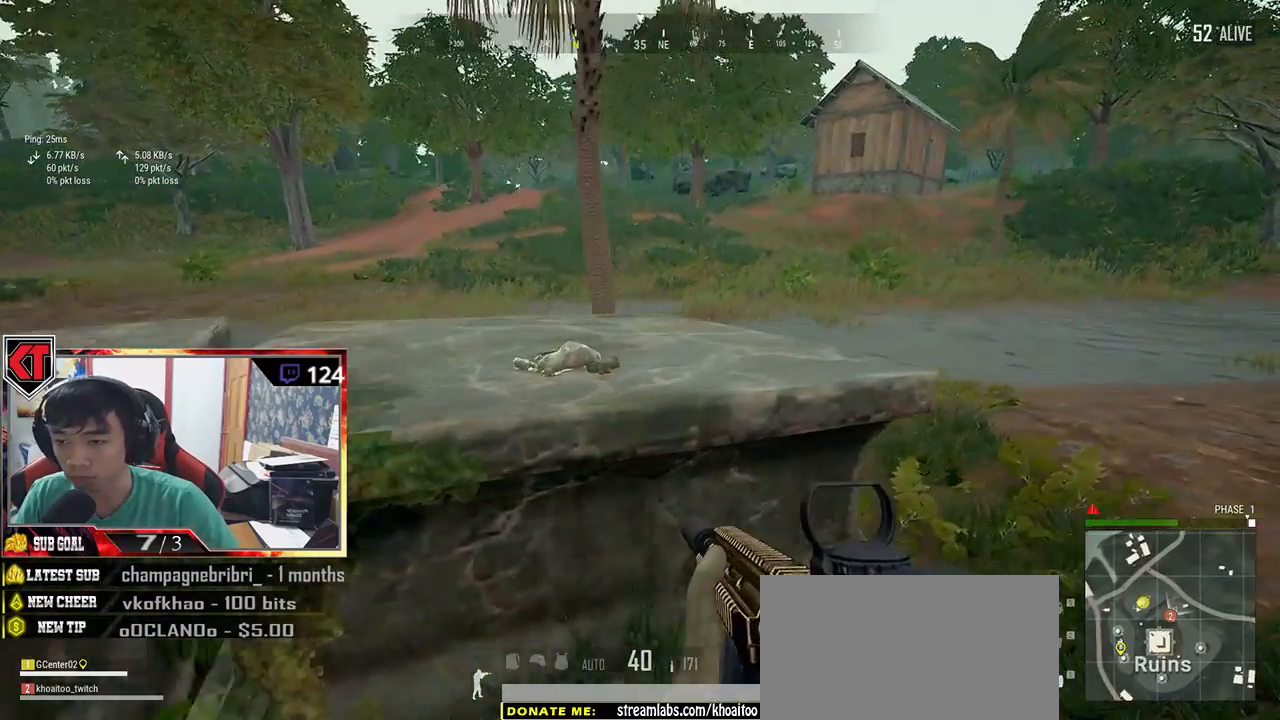
{"keys": ["shift", "w"], "mouse": [], "events": []}
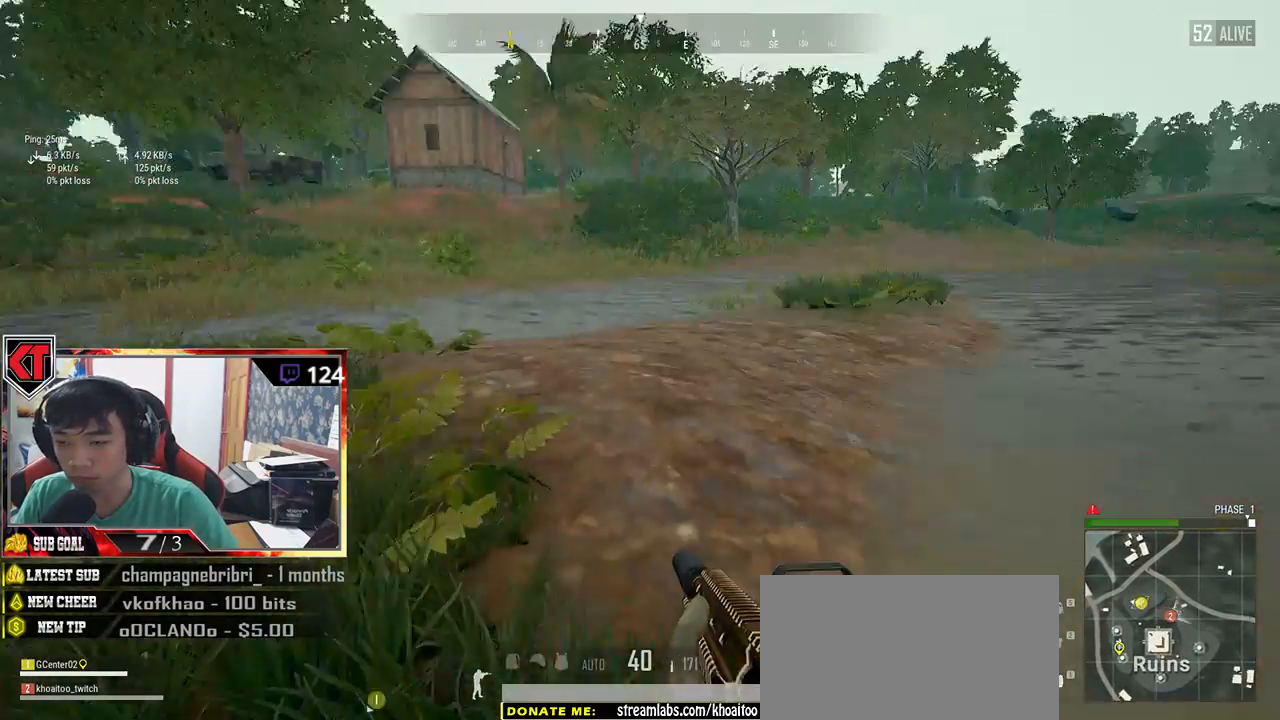
{"keys": ["shift", "w"], "mouse": [], "events": []}
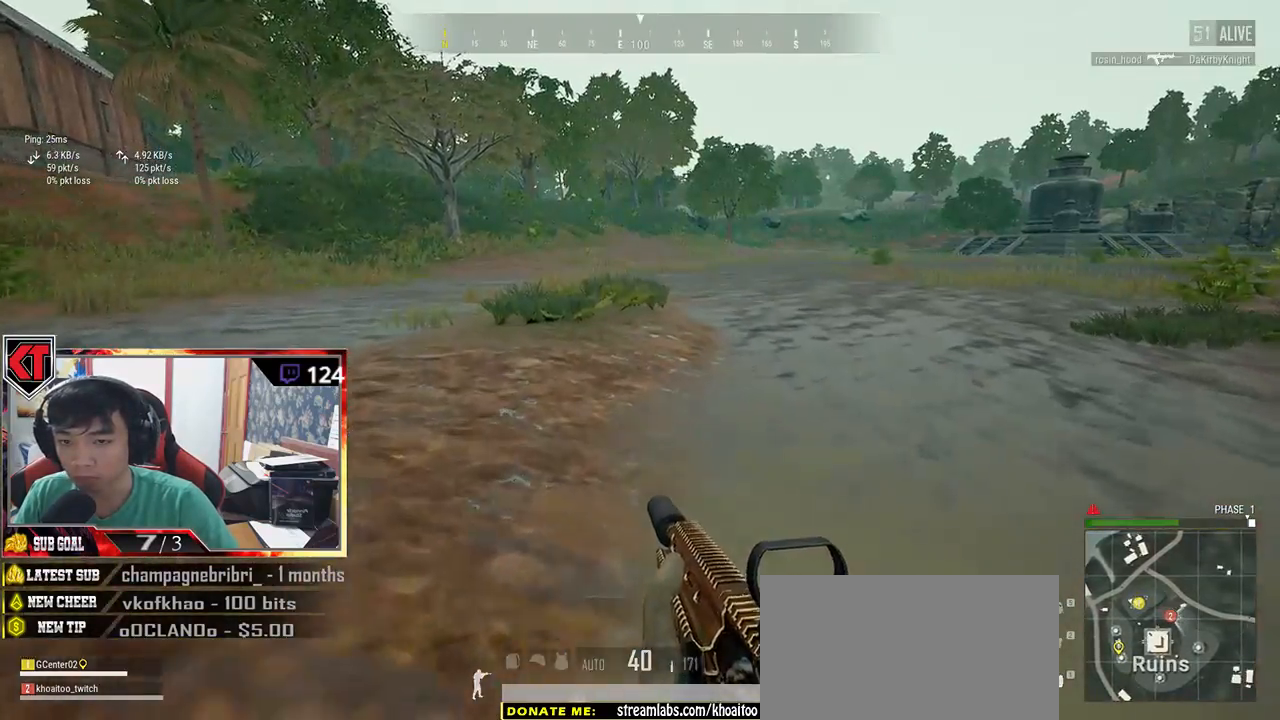
{"keys": ["shift", "space", "w"], "mouse": [], "events": [[334, "space", "down"]]}
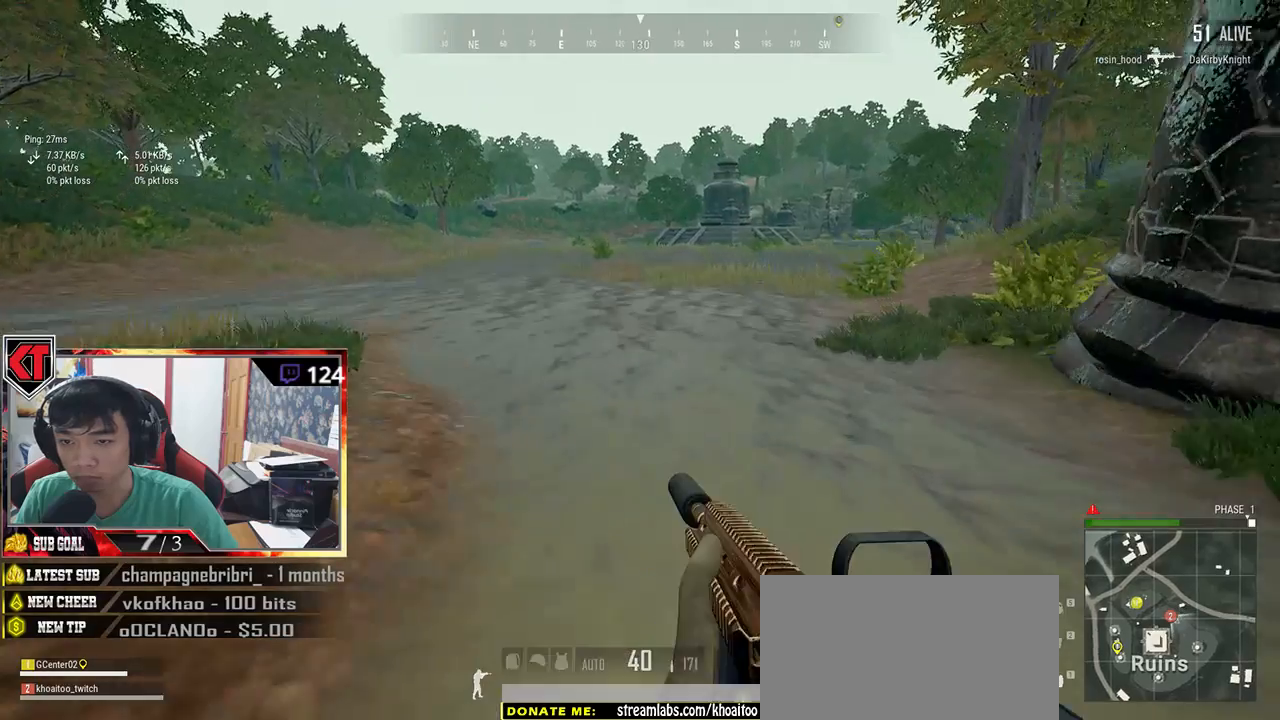
{"keys": ["shift", "w"], "mouse": [], "events": [[67, "space", "up"]]}
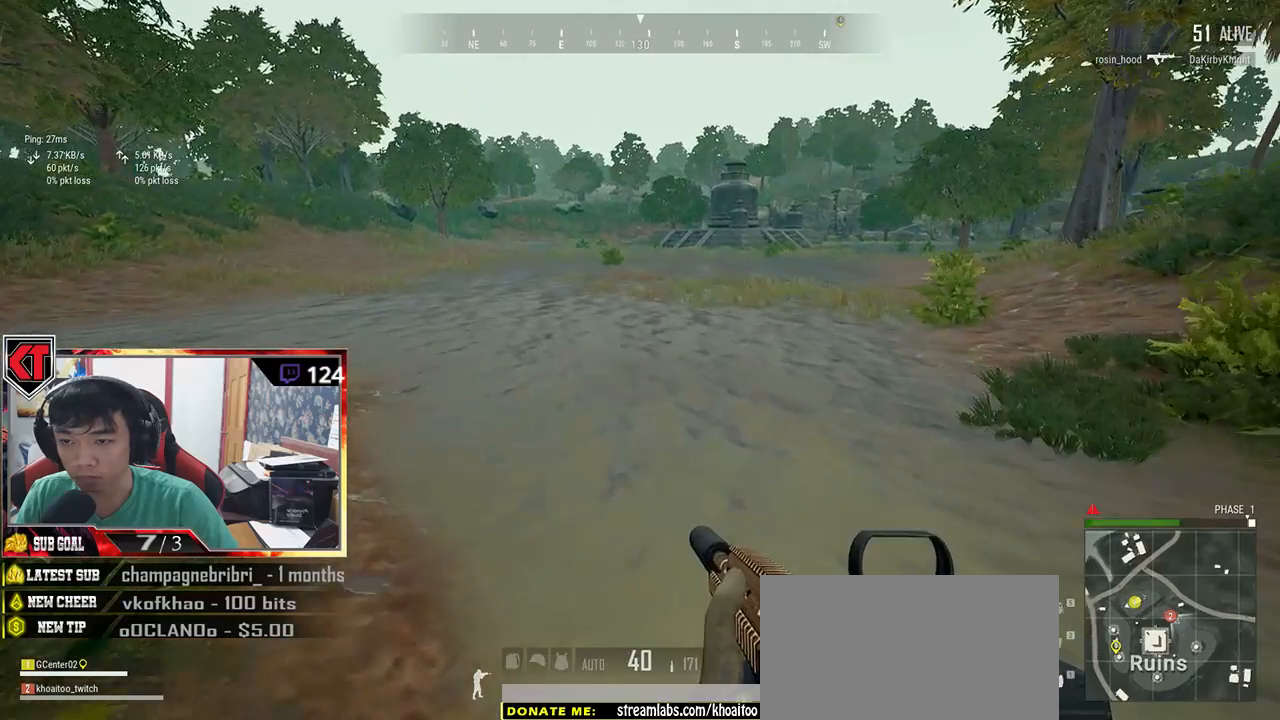
{"keys": ["shift", "w"], "mouse": [], "events": []}
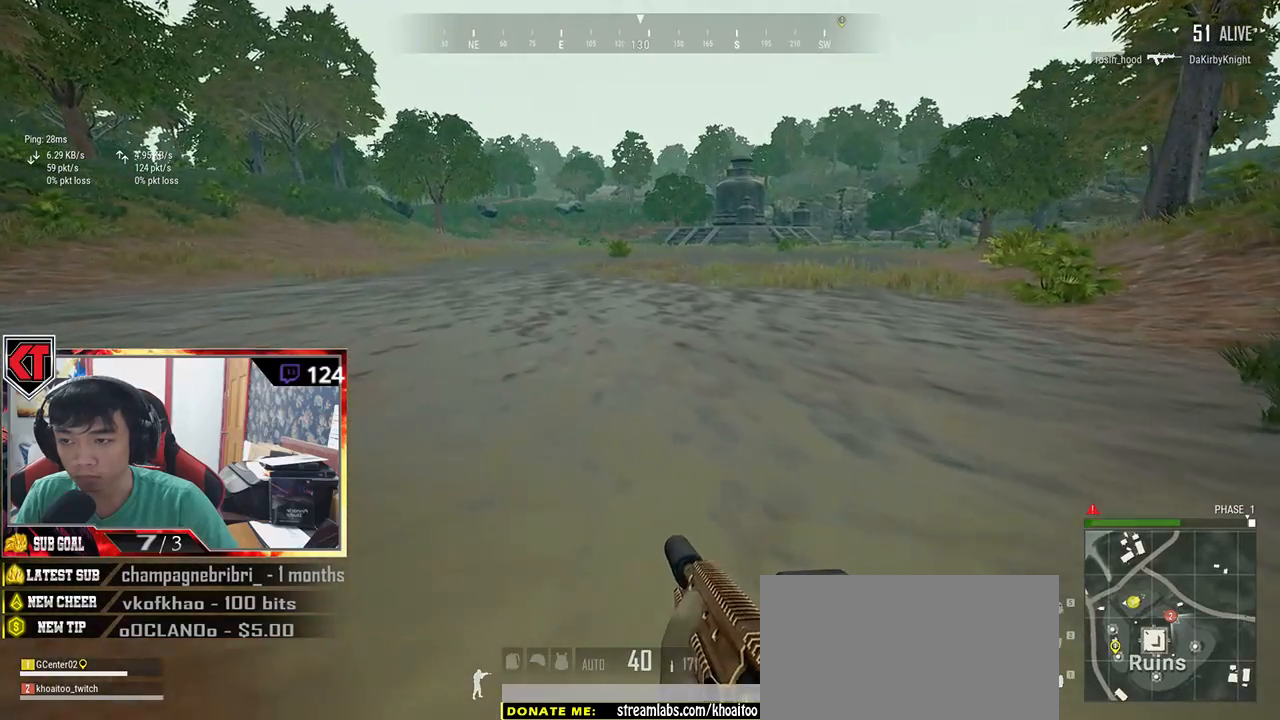
{"keys": ["shift", "w"], "mouse": [], "events": []}
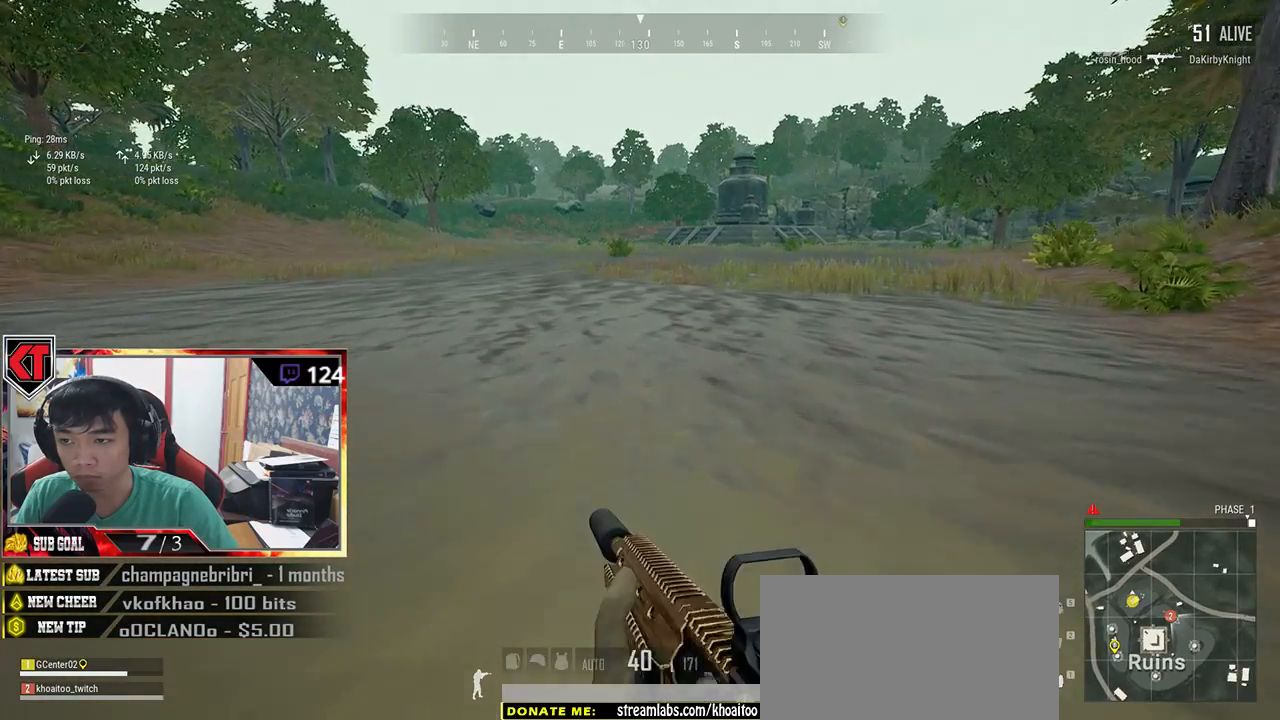
{"keys": ["a"], "mouse": [], "events": [[117, "shift", "up"], [317, "a", "down"], [334, "w", "up"]]}
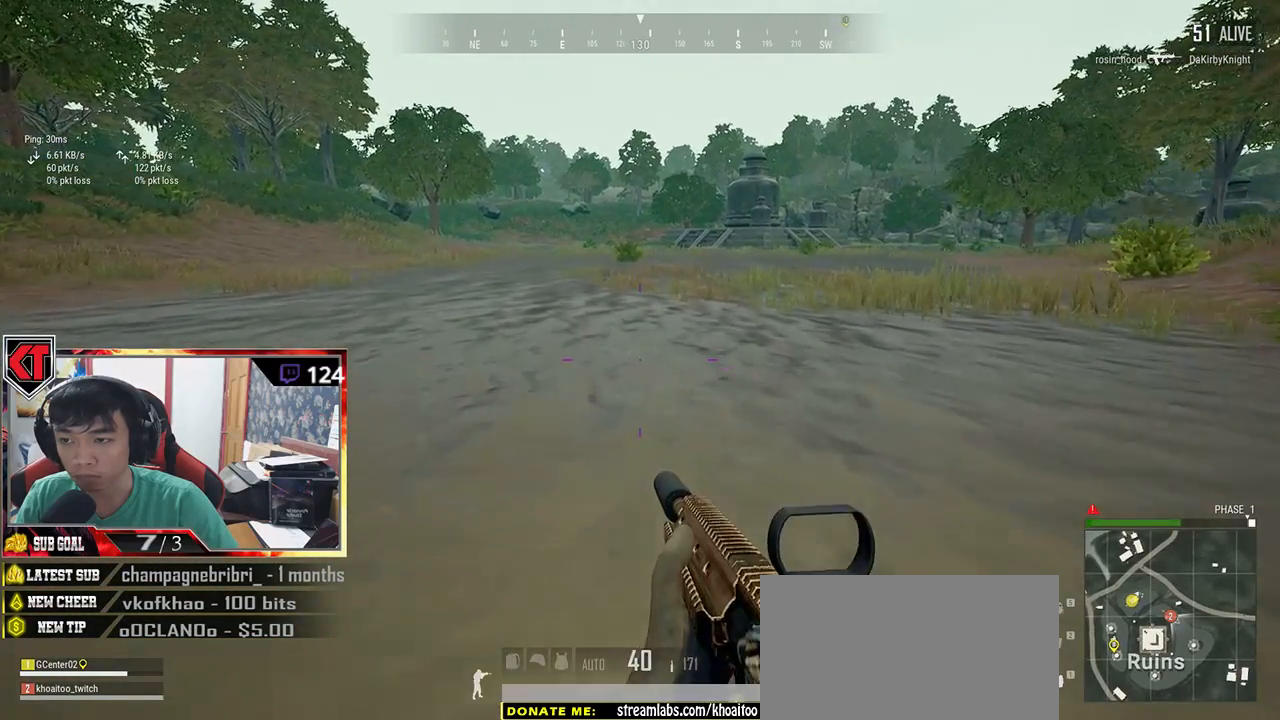
{"keys": ["a"], "mouse": [], "events": []}
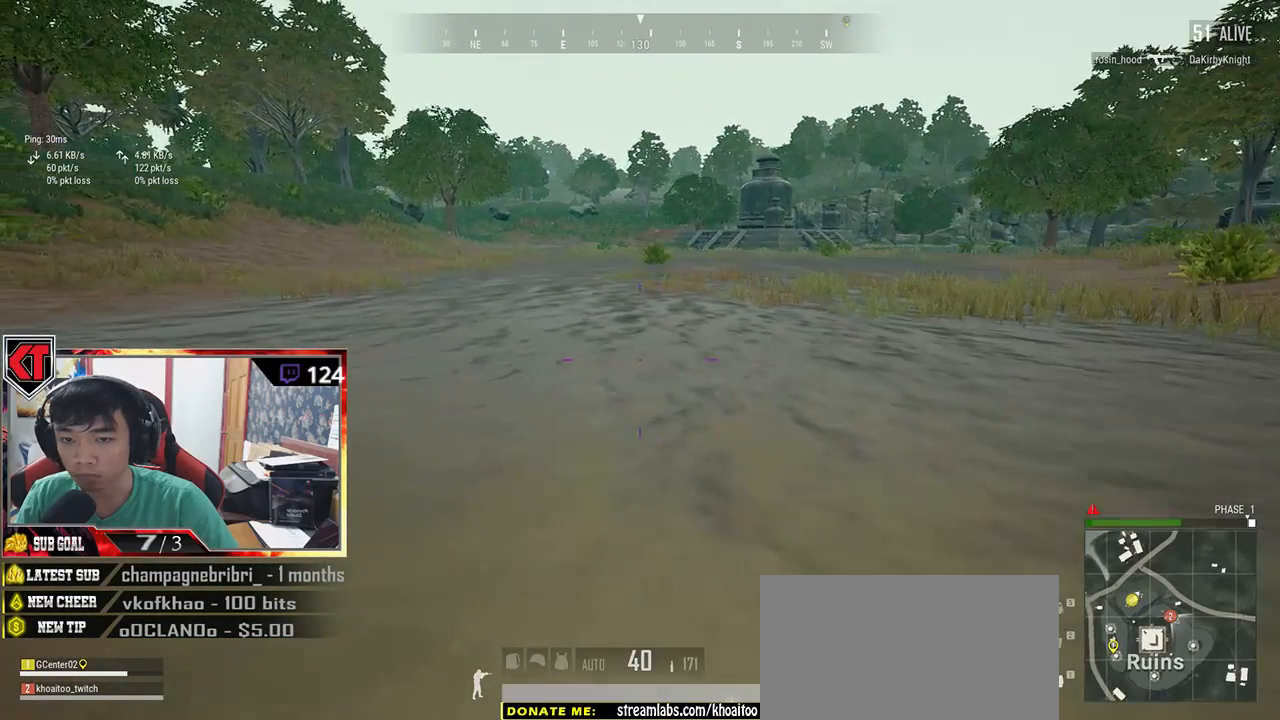
{"keys": ["a"], "mouse": [], "events": [[84, "s", "down"], [384, "s", "up"]]}
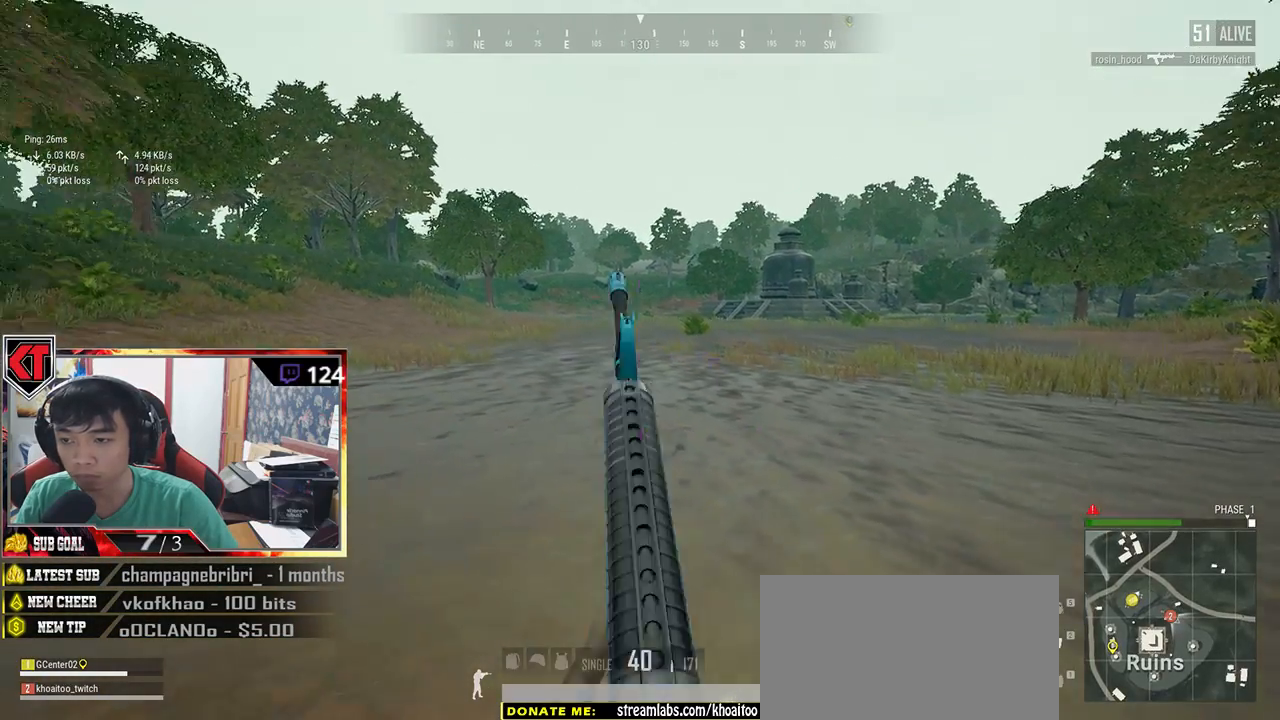
{"keys": ["a"], "mouse": [], "events": [[84, "mouse_right", "down"], [184, "mouse_right", "up"]]}
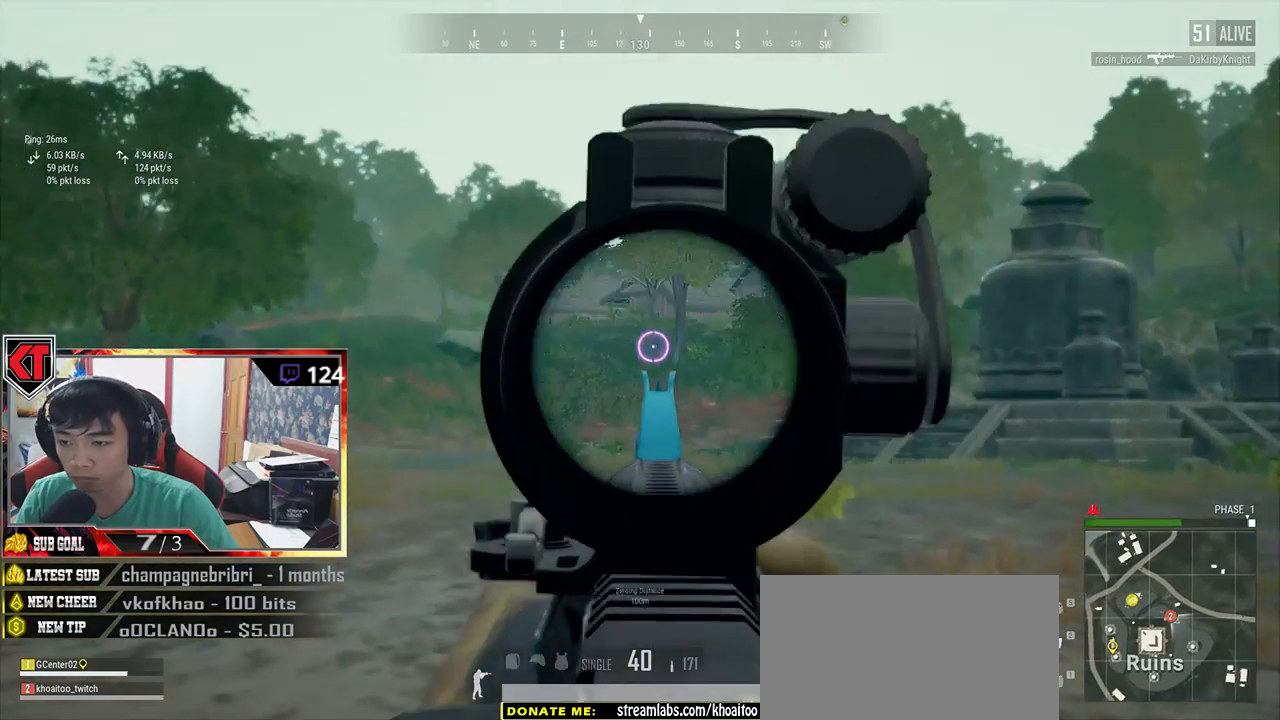
{"keys": ["a"], "mouse": [], "events": []}
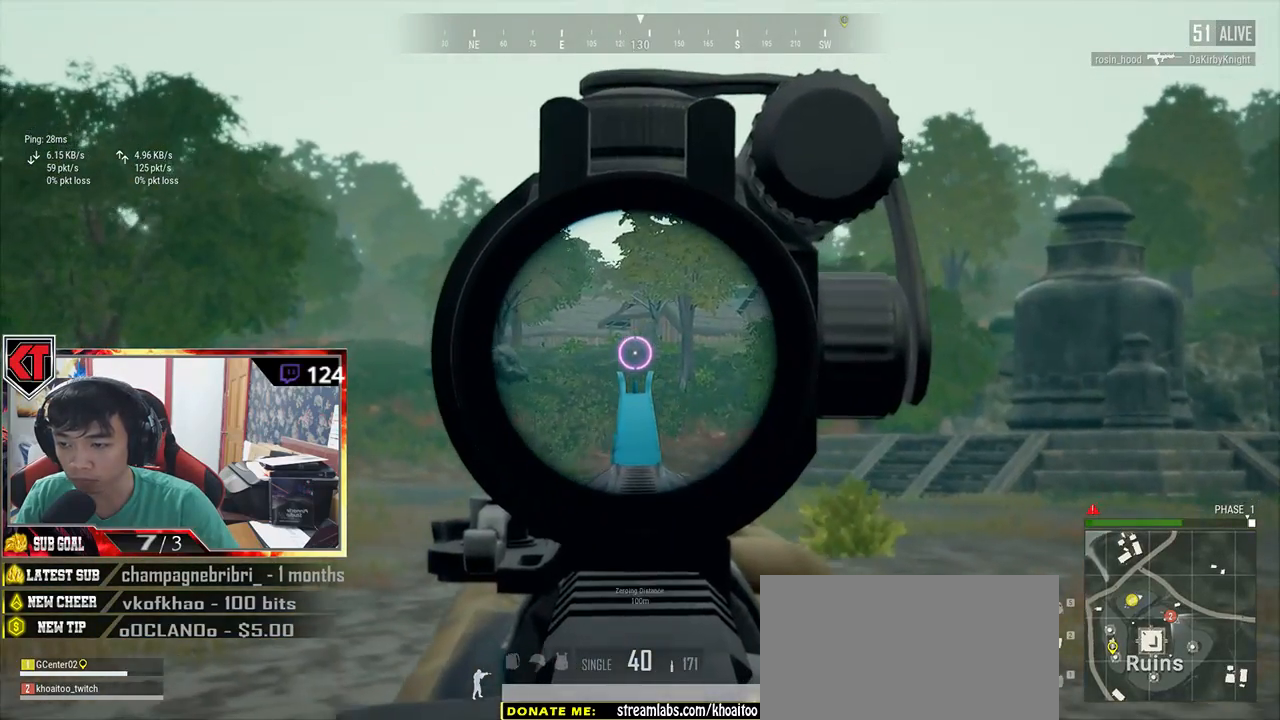
{"keys": ["w"], "mouse": [], "events": [[50, "mouse_right", "down"], [67, "w", "down"], [100, "a", "up"], [100, "mouse_right", "up"], [234, "tab", "down"], [350, "tab", "up"]]}
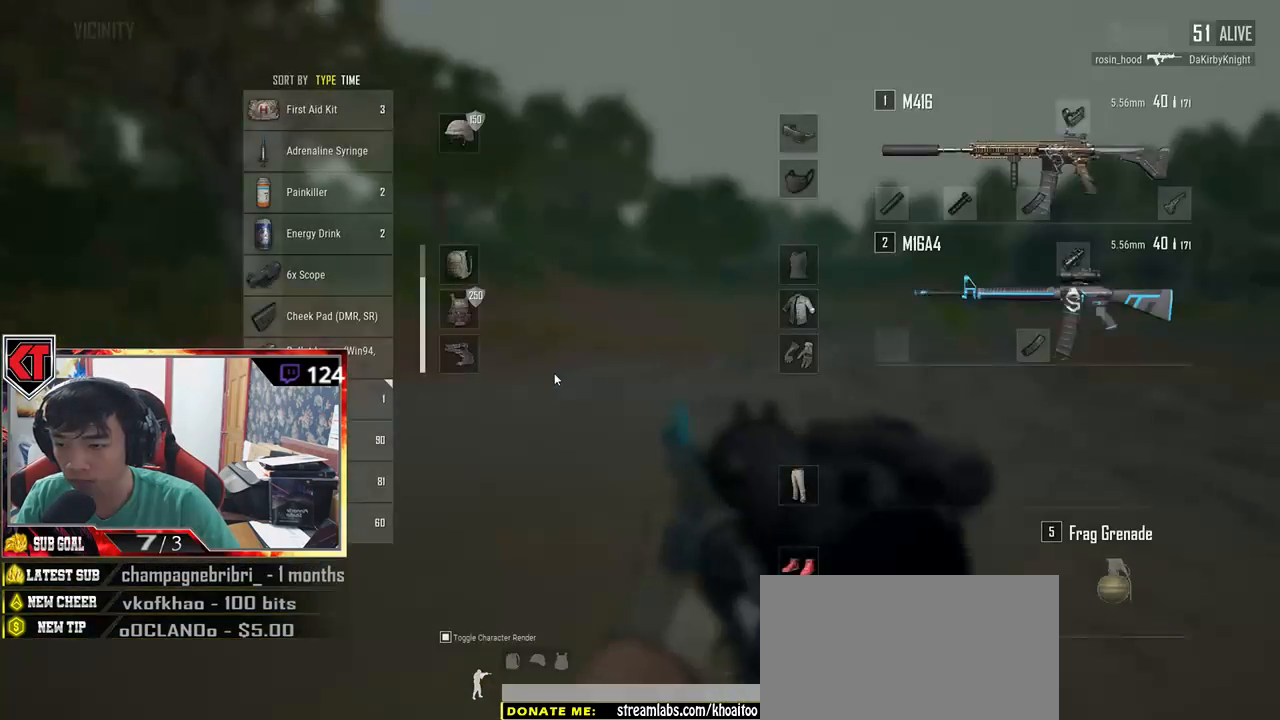
{"keys": ["shift", "w"], "mouse": [], "events": [[184, "shift", "down"]]}
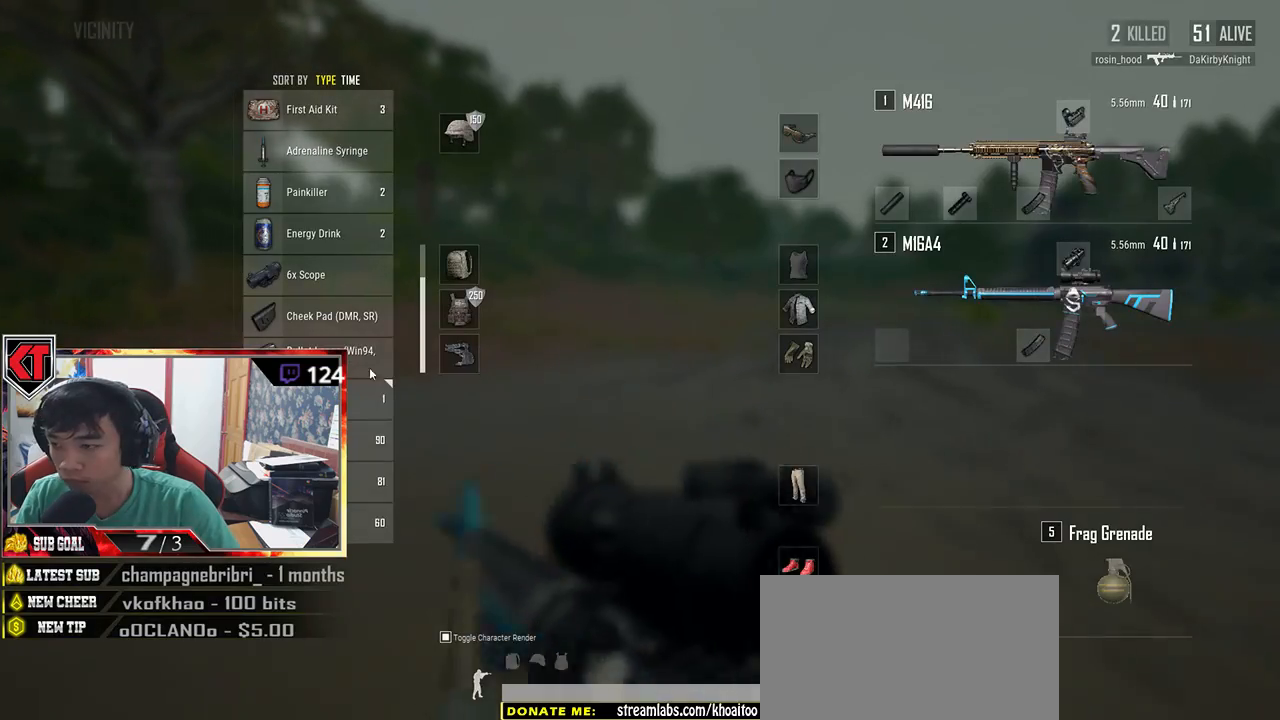
{"keys": ["shift", "w"], "mouse": [], "events": [[300, "space", "down"], [434, "space", "up"]]}